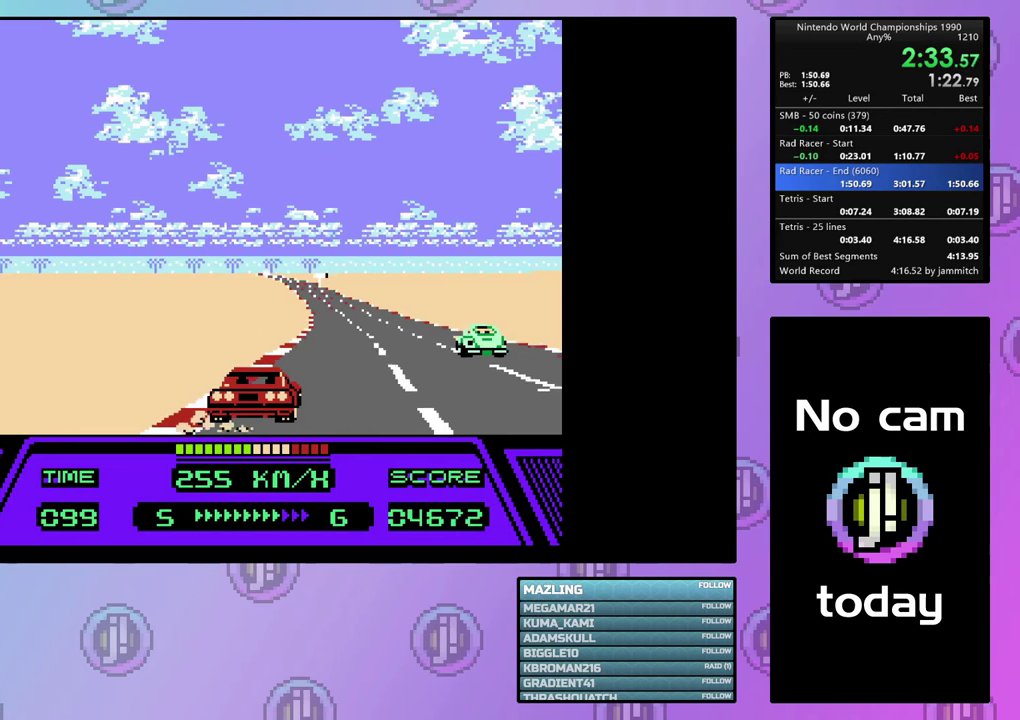
Gameplay with a controller (PlayStation layout); each line is a JSON object with the inputs held at the frame after it. "events" lists button and stick changes between this image and that frame as [ms after this image, input, new state], when the widget could be followed in between. Not read: L3 R3 left_stick right_stick.
{"buttons": ["CIRCLE", "DPAD_RIGHT"], "events": []}
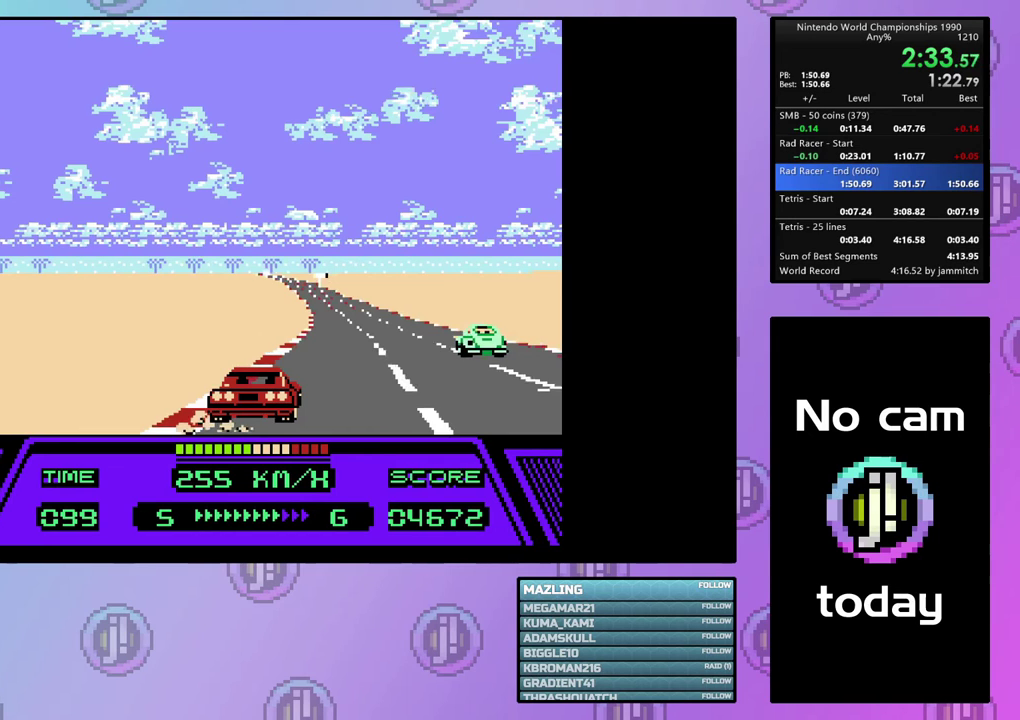
{"buttons": ["CIRCLE", "DPAD_RIGHT"], "events": []}
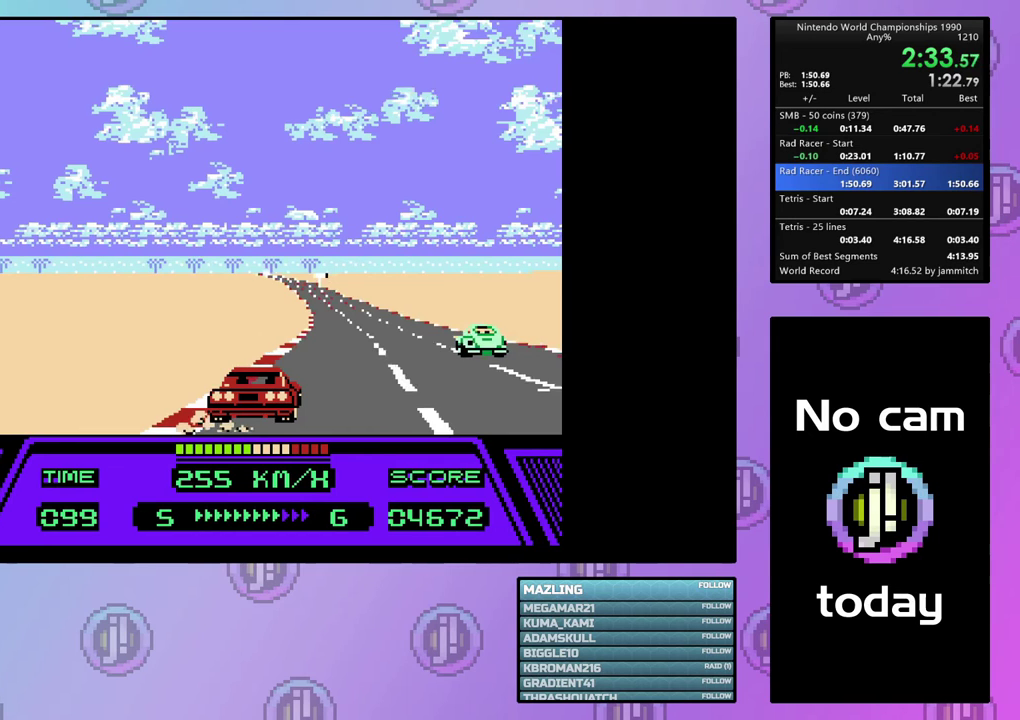
{"buttons": ["CIRCLE", "DPAD_RIGHT"], "events": []}
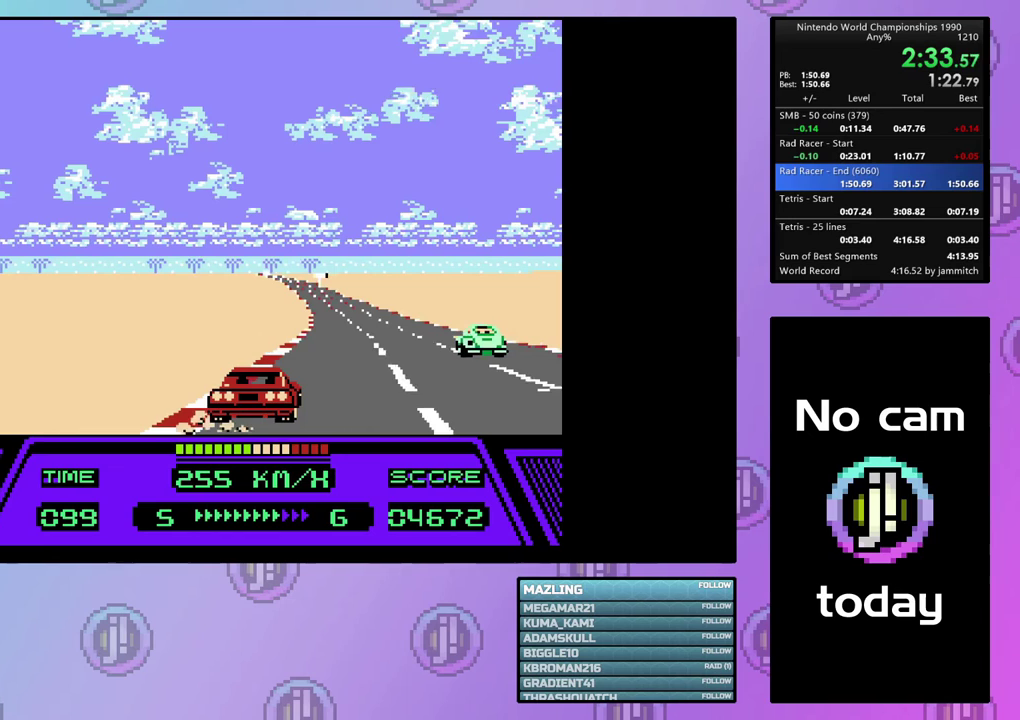
{"buttons": ["CIRCLE", "DPAD_RIGHT"], "events": []}
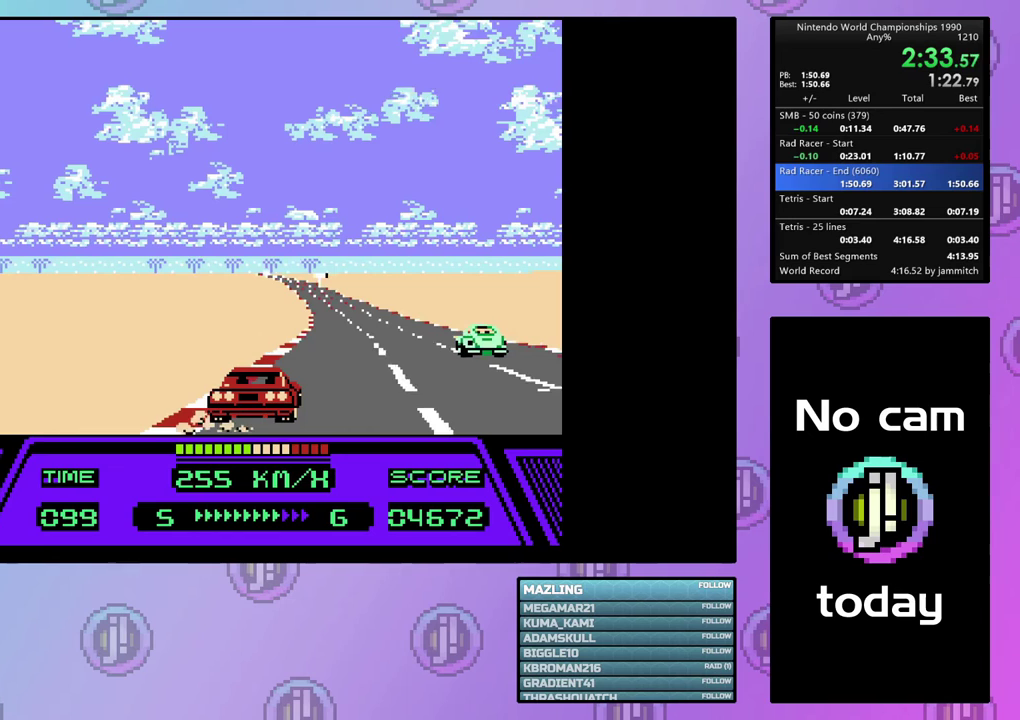
{"buttons": ["CIRCLE", "DPAD_RIGHT"], "events": []}
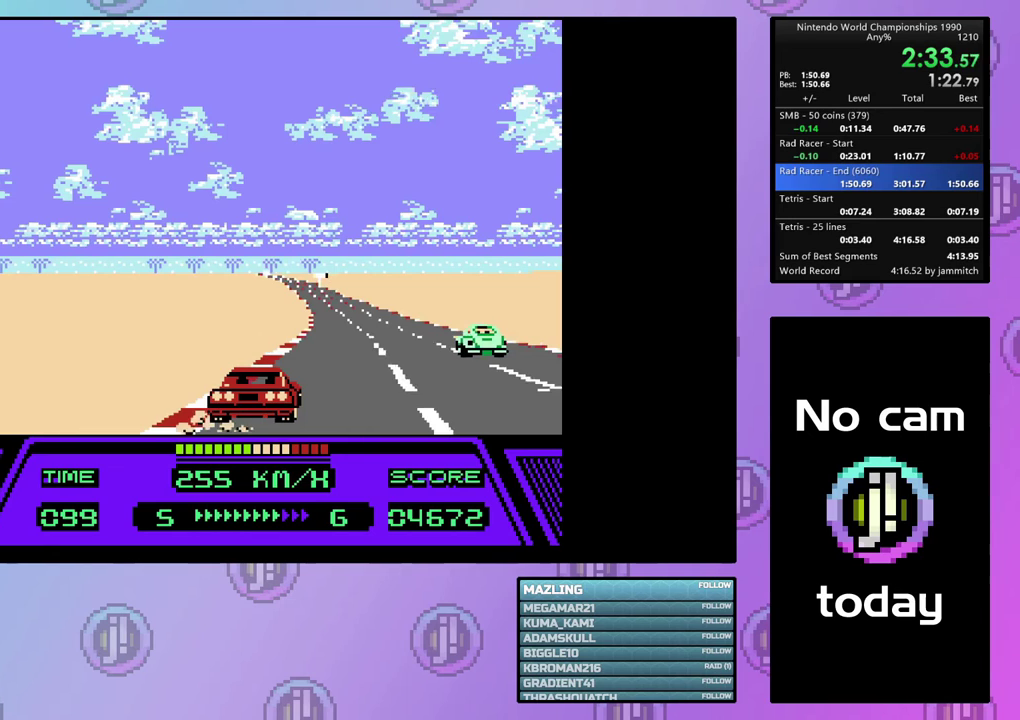
{"buttons": ["CIRCLE", "DPAD_RIGHT"], "events": []}
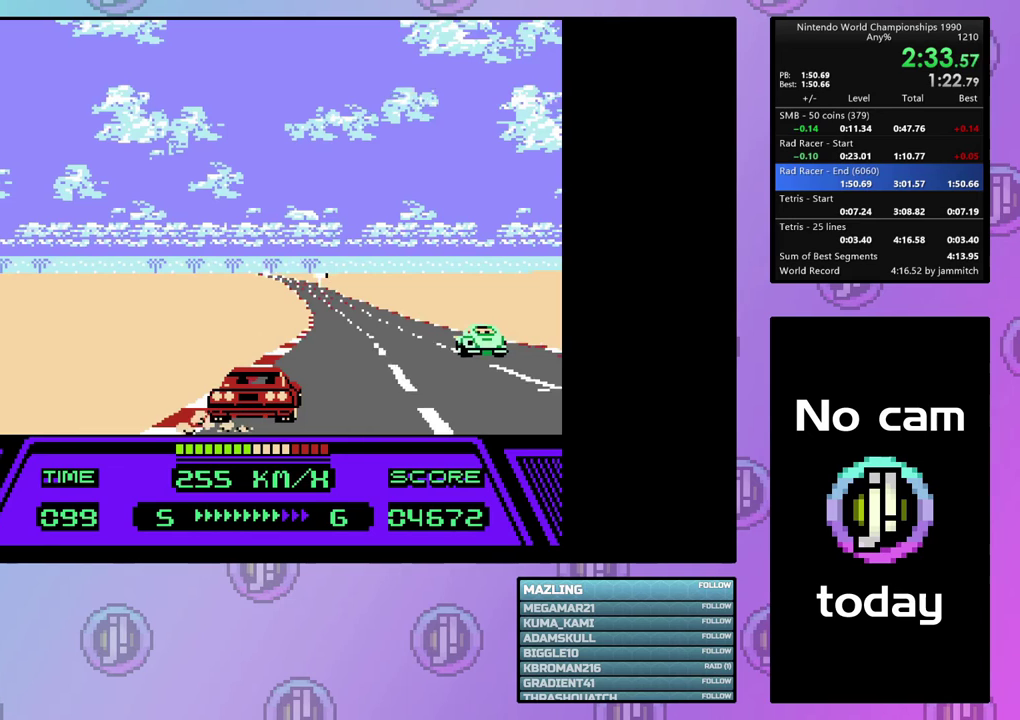
{"buttons": ["CIRCLE", "DPAD_RIGHT"], "events": []}
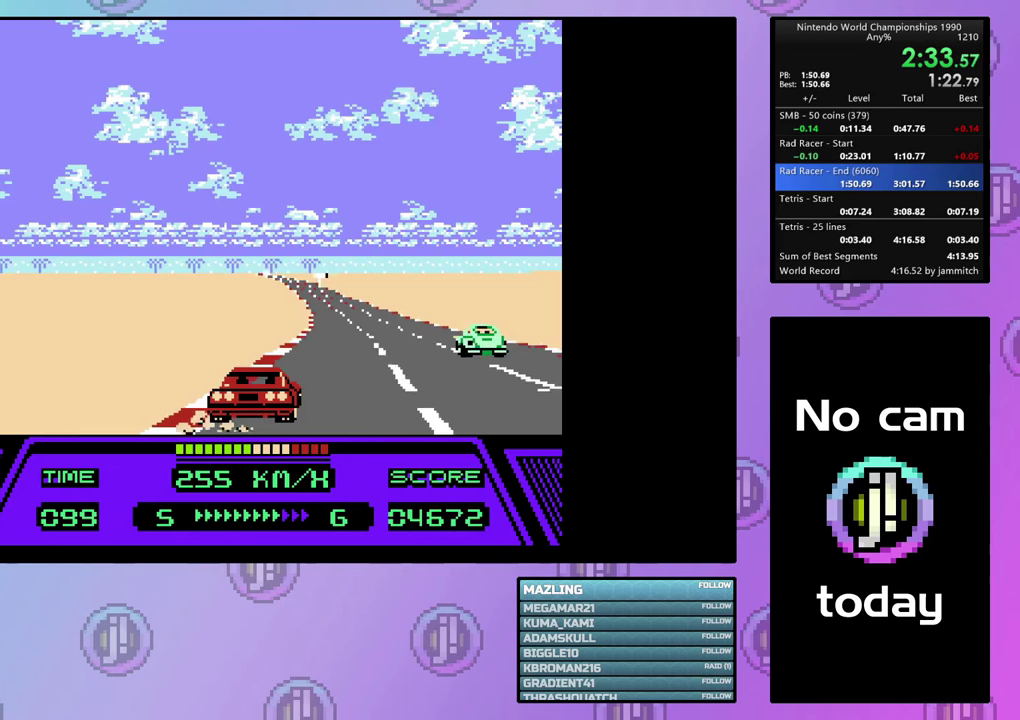
{"buttons": ["CIRCLE", "DPAD_RIGHT"], "events": []}
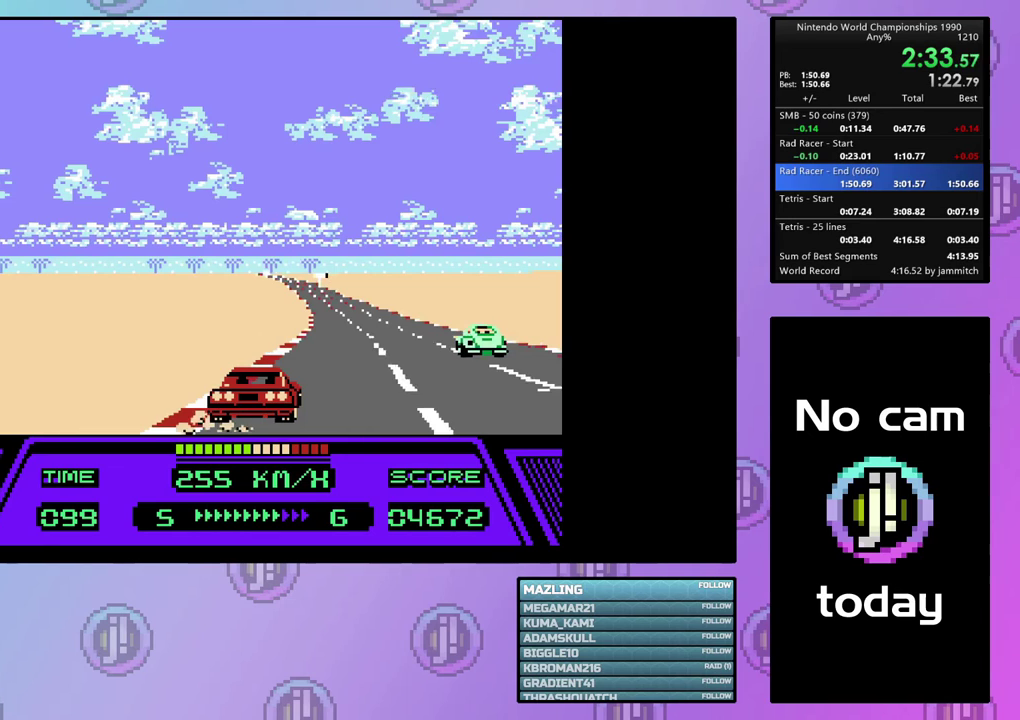
{"buttons": ["CIRCLE", "DPAD_RIGHT"], "events": []}
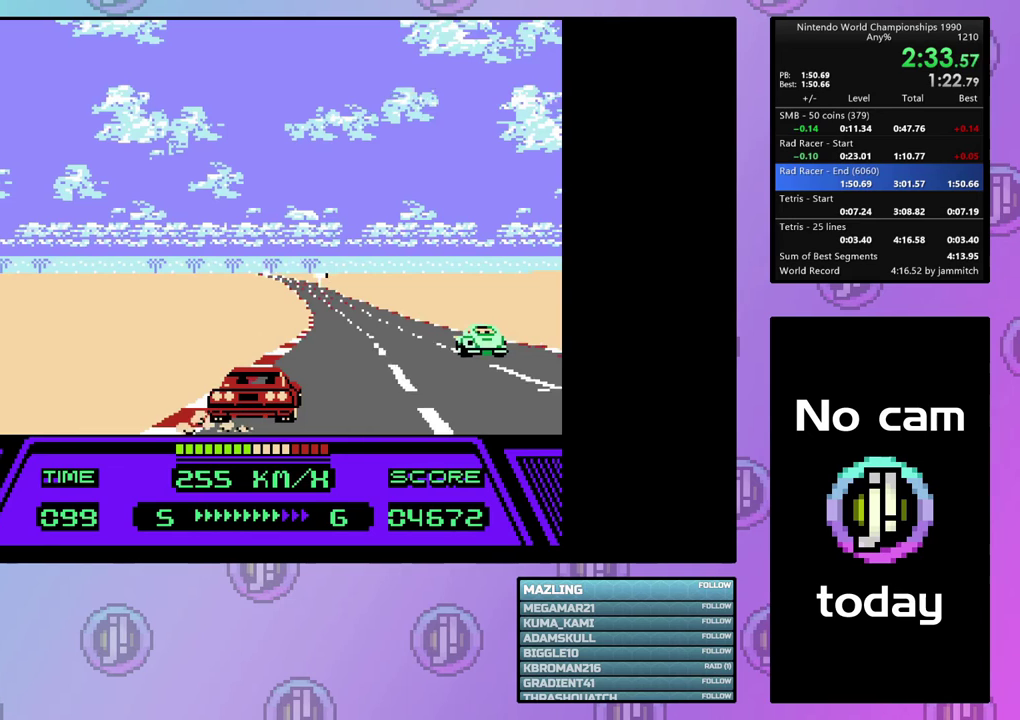
{"buttons": ["CIRCLE", "DPAD_RIGHT"], "events": []}
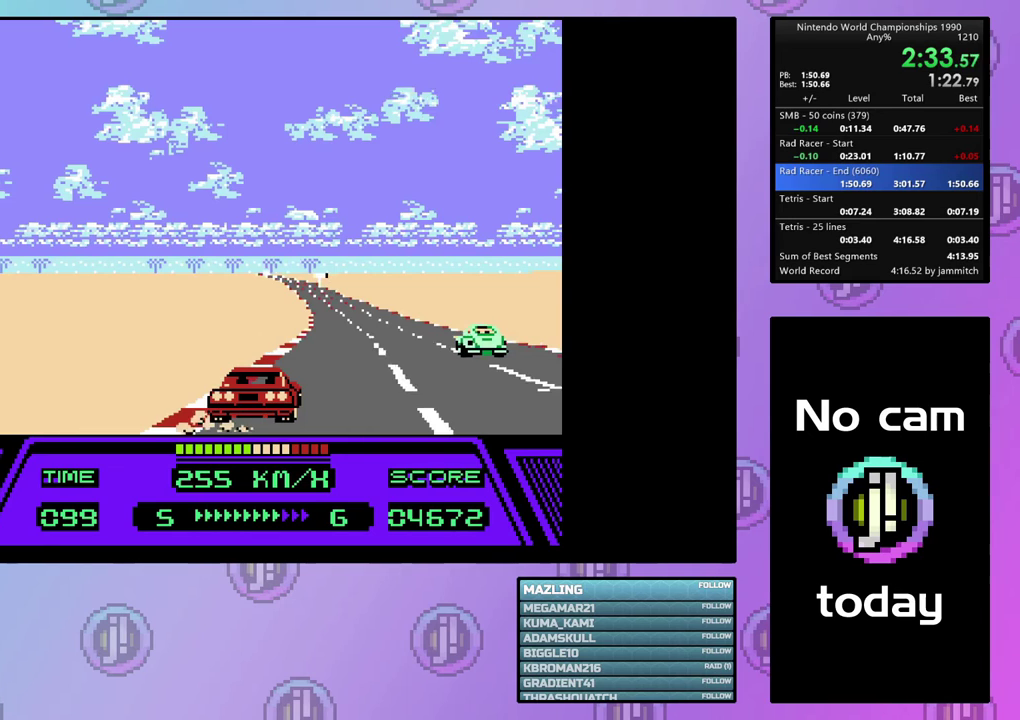
{"buttons": ["CIRCLE", "DPAD_RIGHT"], "events": []}
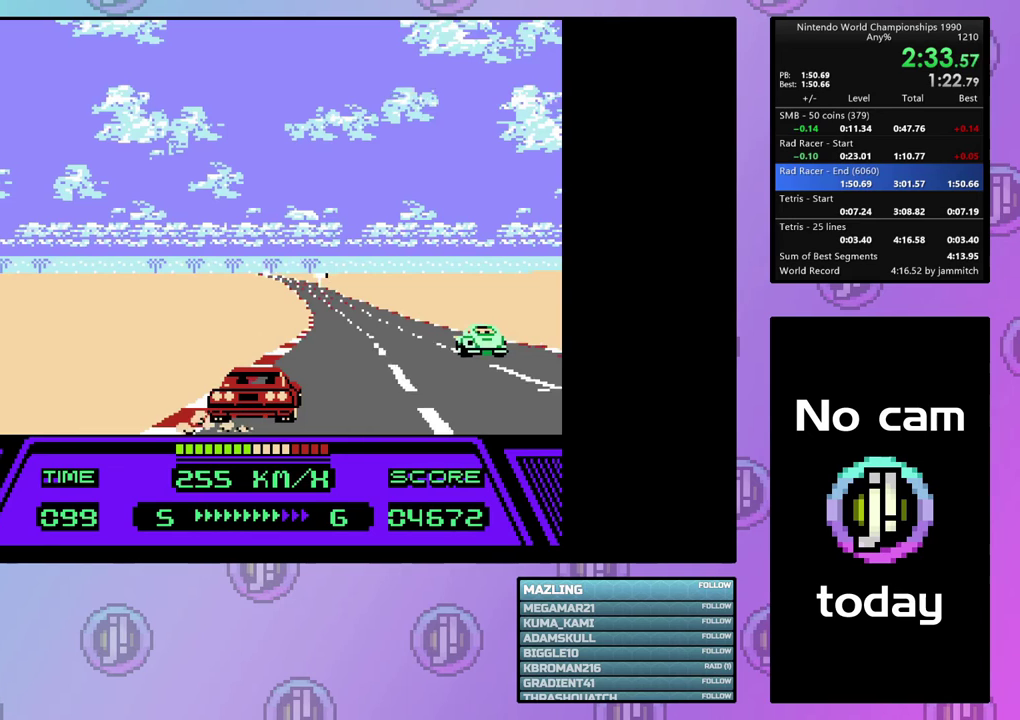
{"buttons": ["CIRCLE", "DPAD_RIGHT"], "events": []}
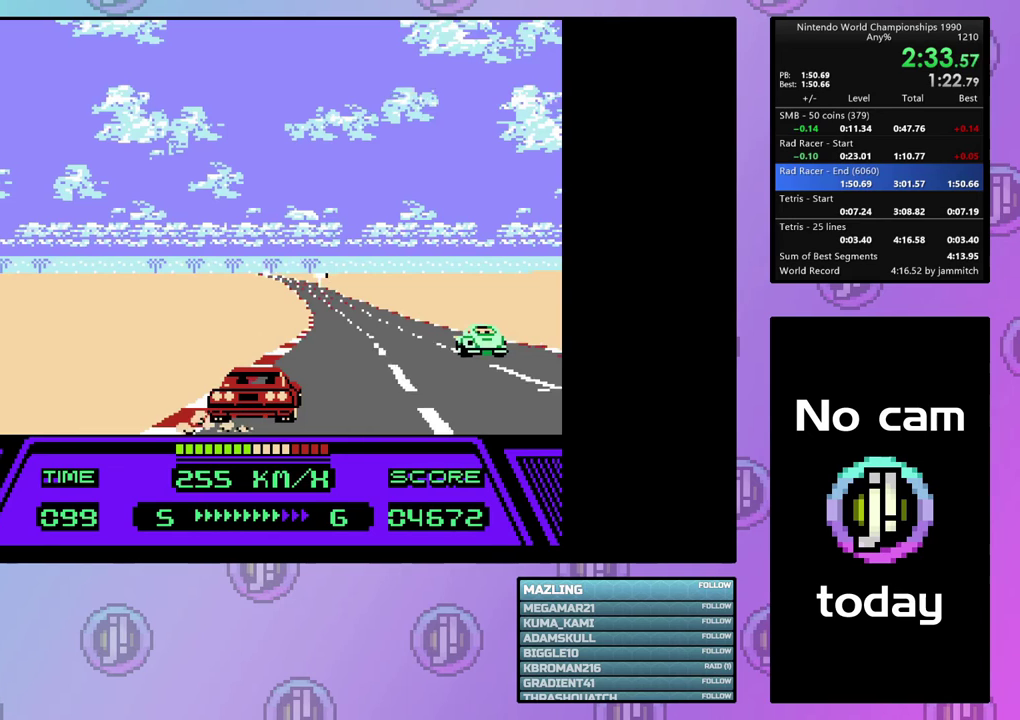
{"buttons": ["CIRCLE", "DPAD_RIGHT"], "events": []}
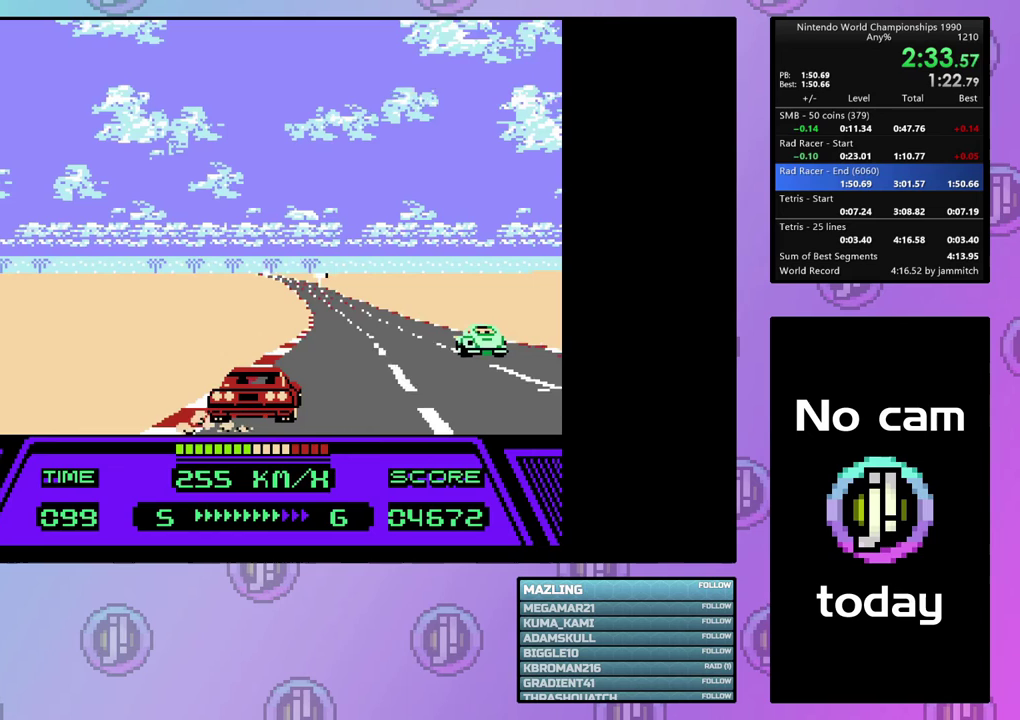
{"buttons": ["CIRCLE", "DPAD_RIGHT"], "events": []}
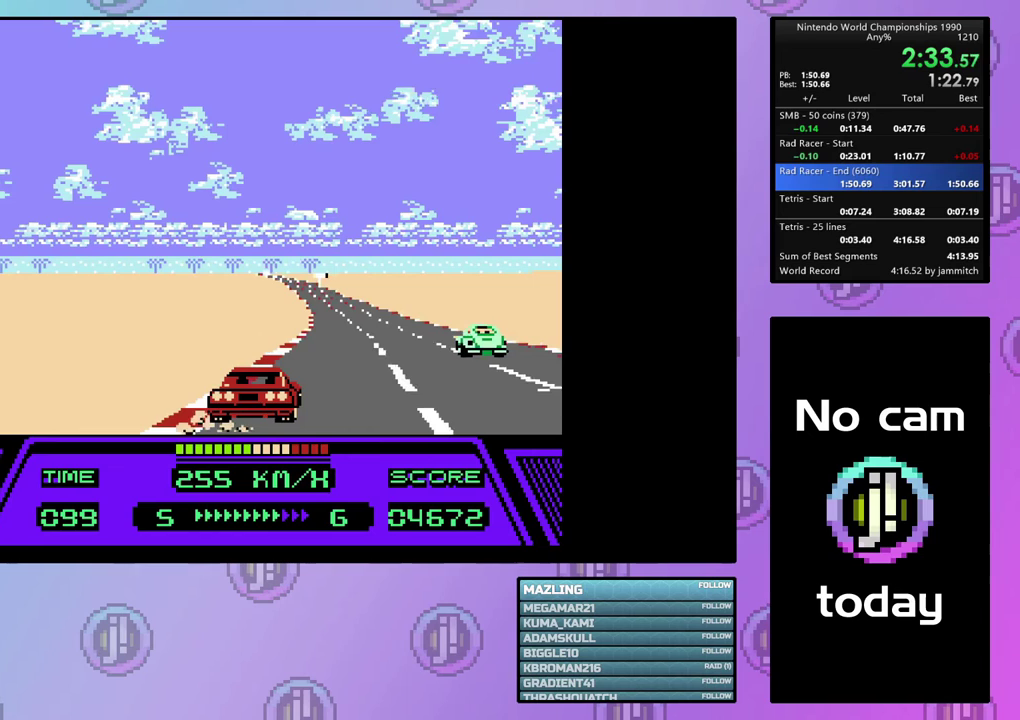
{"buttons": ["CIRCLE", "DPAD_RIGHT"], "events": []}
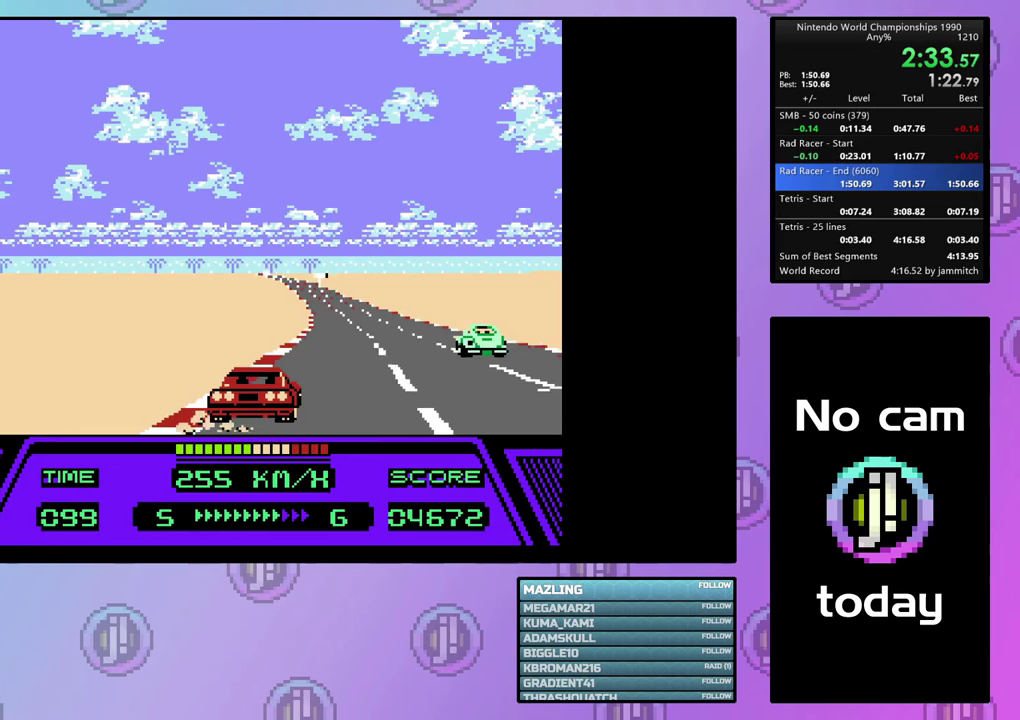
{"buttons": ["CIRCLE", "DPAD_RIGHT"], "events": []}
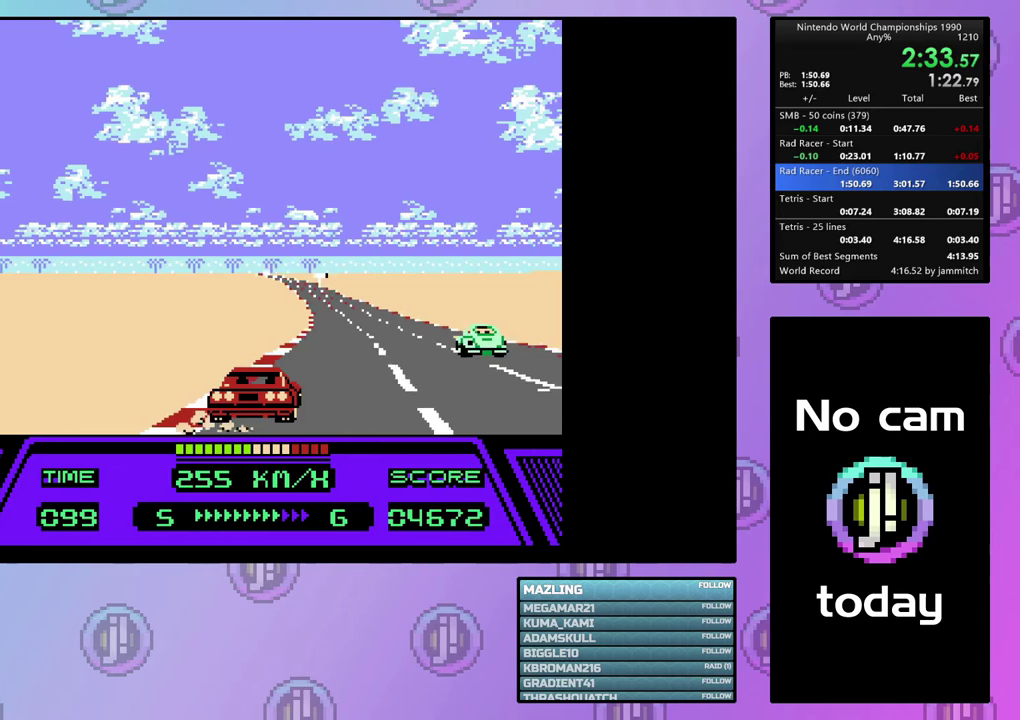
{"buttons": ["CIRCLE", "DPAD_RIGHT"], "events": []}
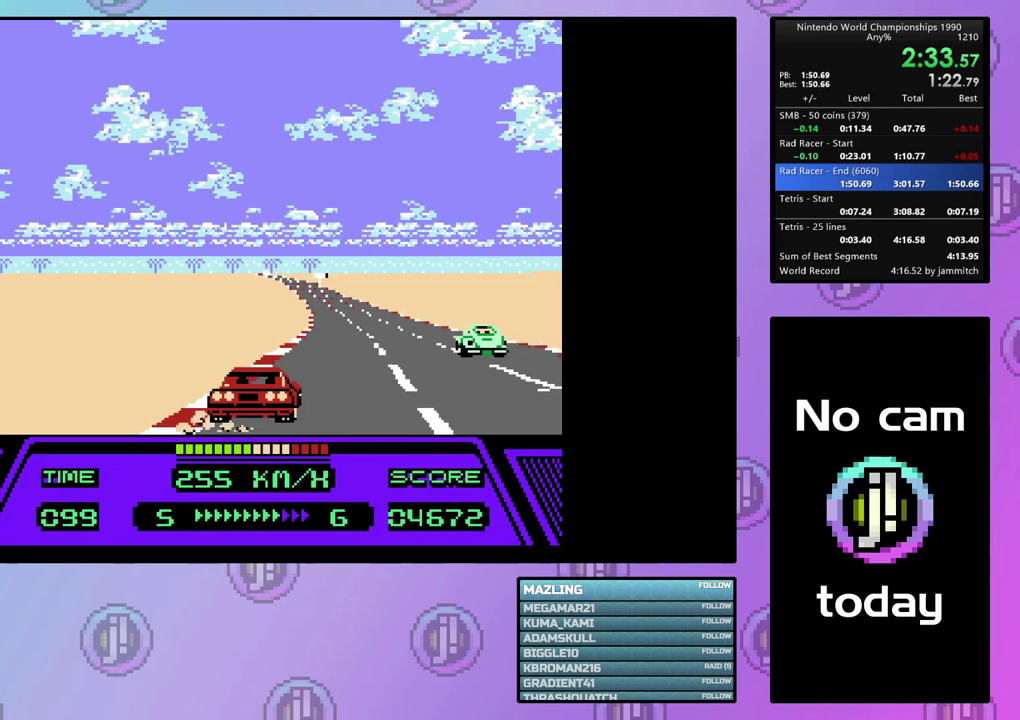
{"buttons": ["CIRCLE", "DPAD_RIGHT"], "events": []}
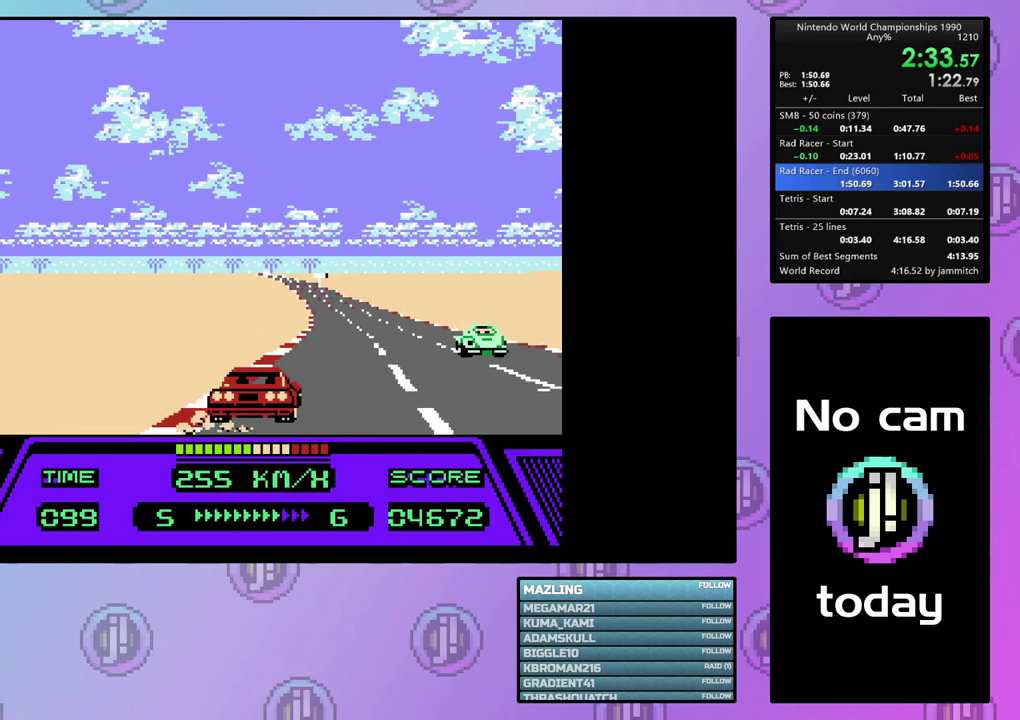
{"buttons": ["CIRCLE", "DPAD_RIGHT"], "events": []}
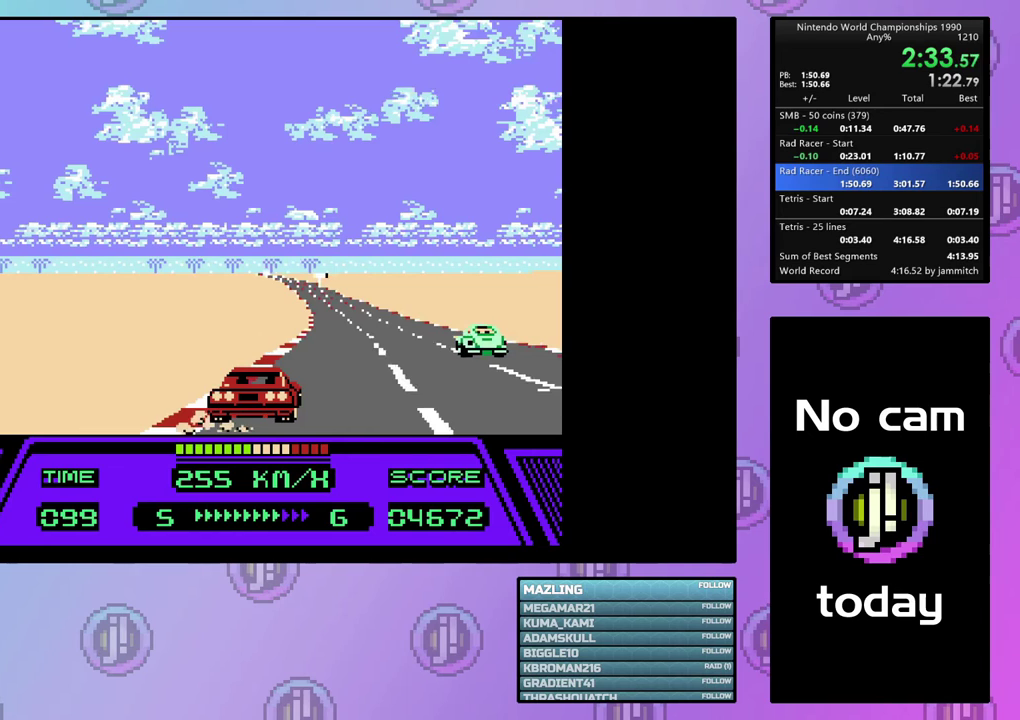
{"buttons": ["CIRCLE", "DPAD_RIGHT"], "events": []}
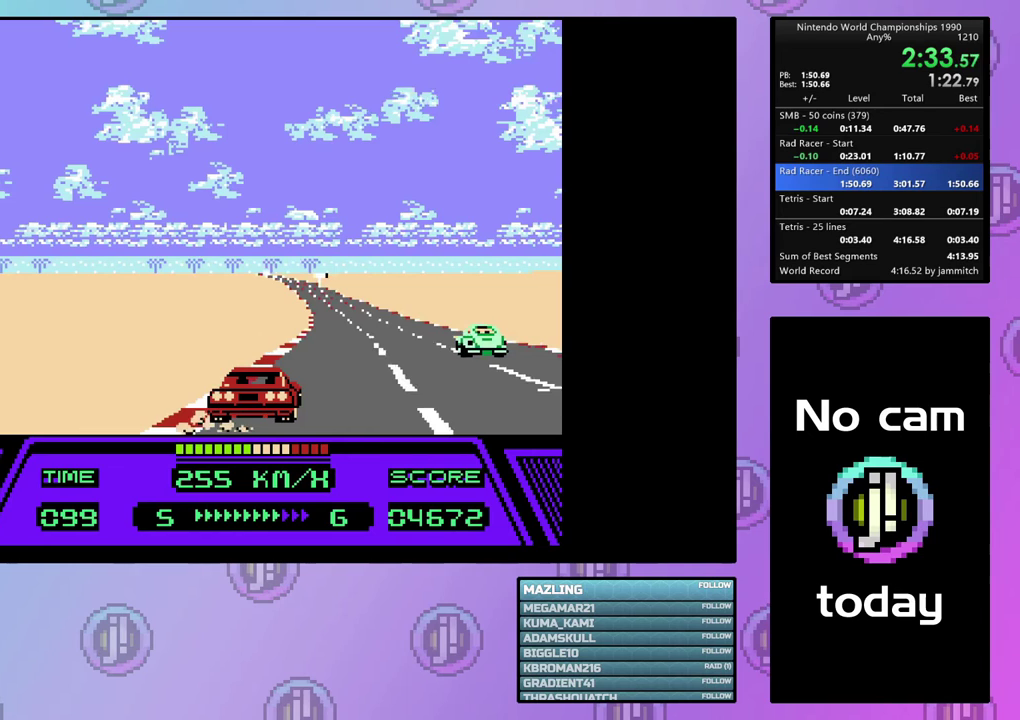
{"buttons": ["CIRCLE", "DPAD_RIGHT"], "events": []}
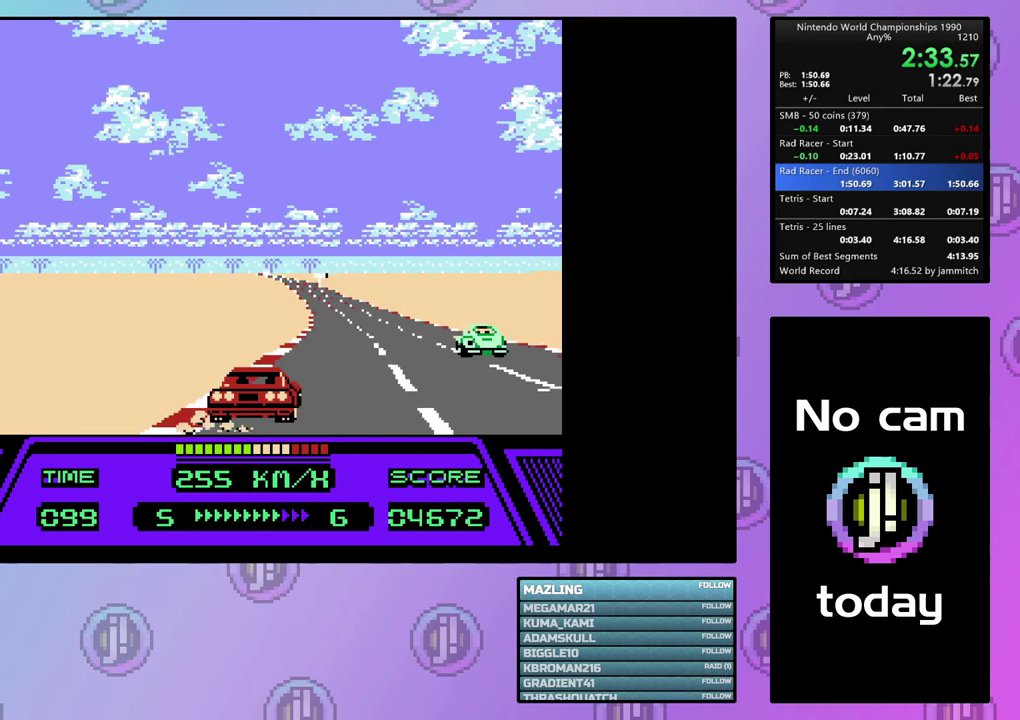
{"buttons": ["CIRCLE", "DPAD_RIGHT"], "events": []}
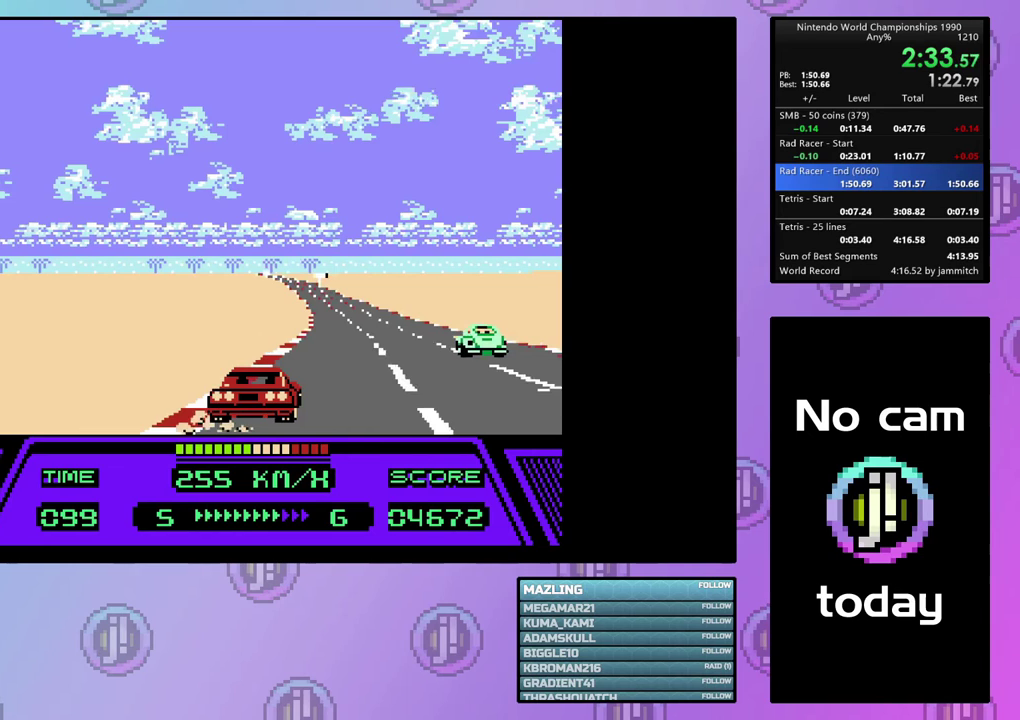
{"buttons": ["CIRCLE", "DPAD_RIGHT"], "events": []}
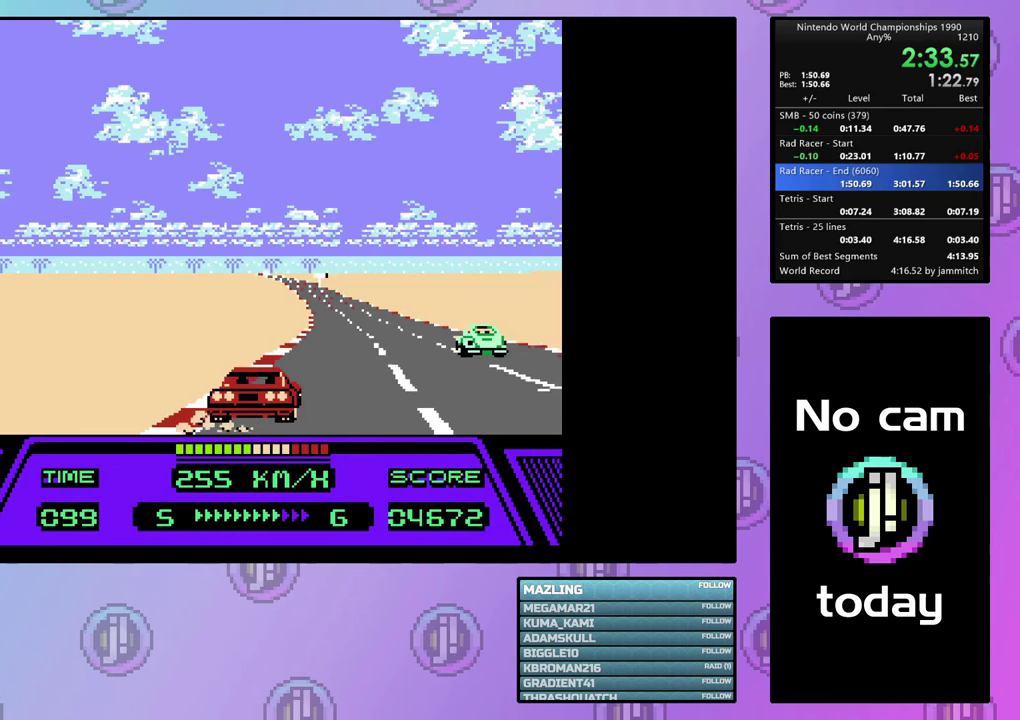
{"buttons": ["CIRCLE", "DPAD_RIGHT"], "events": []}
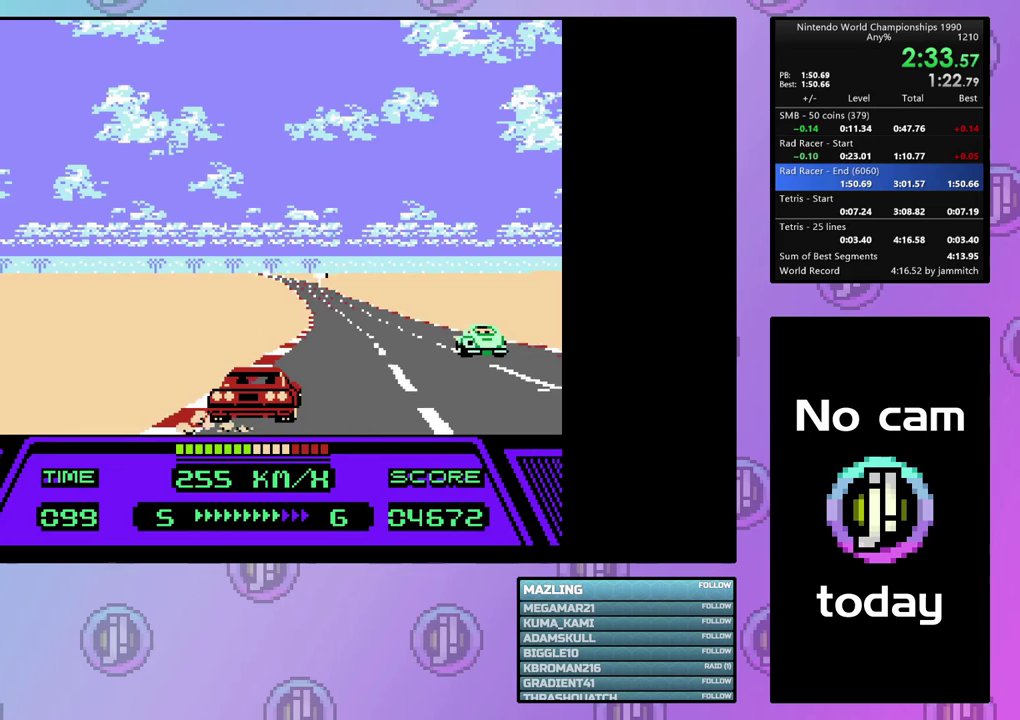
{"buttons": ["CIRCLE", "DPAD_RIGHT"], "events": []}
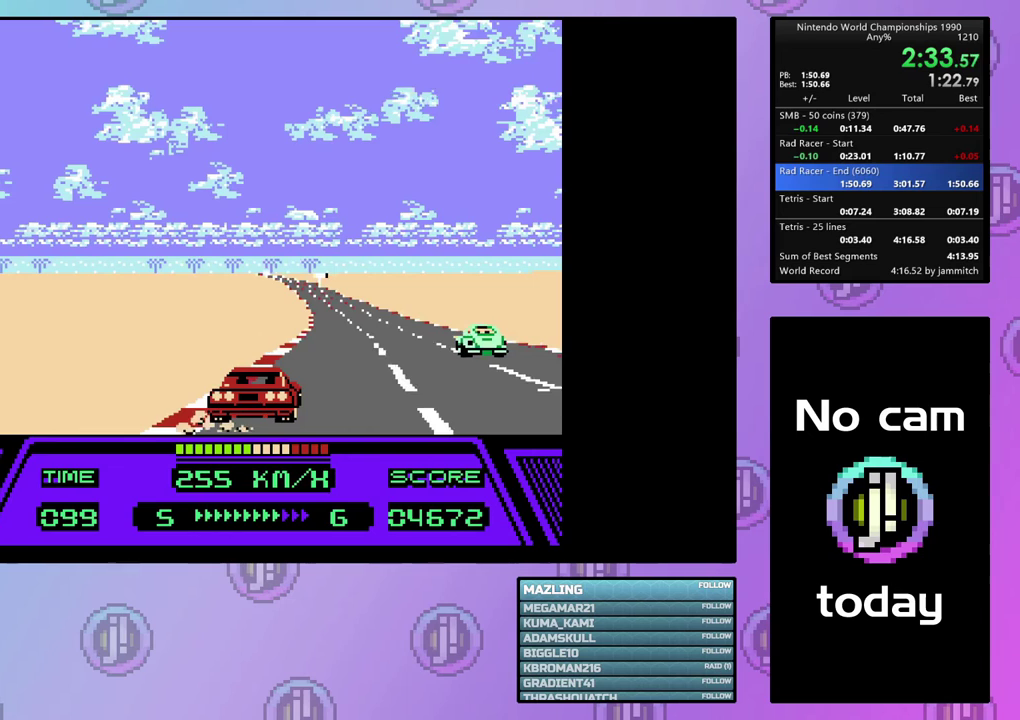
{"buttons": ["CIRCLE", "DPAD_RIGHT"], "events": []}
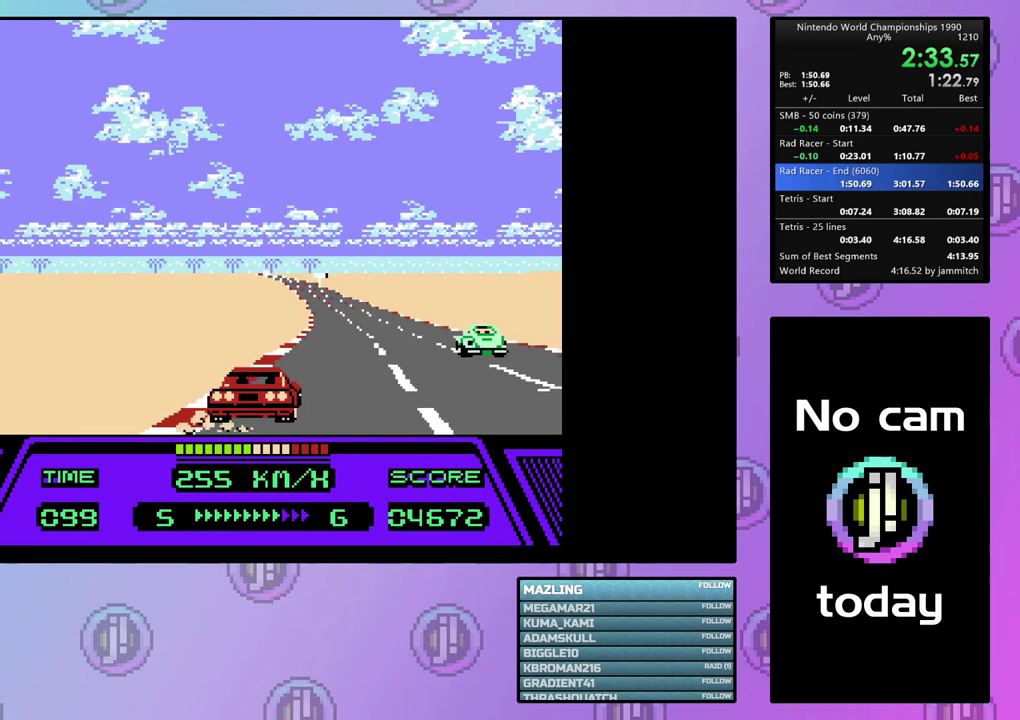
{"buttons": ["CIRCLE", "DPAD_RIGHT"], "events": []}
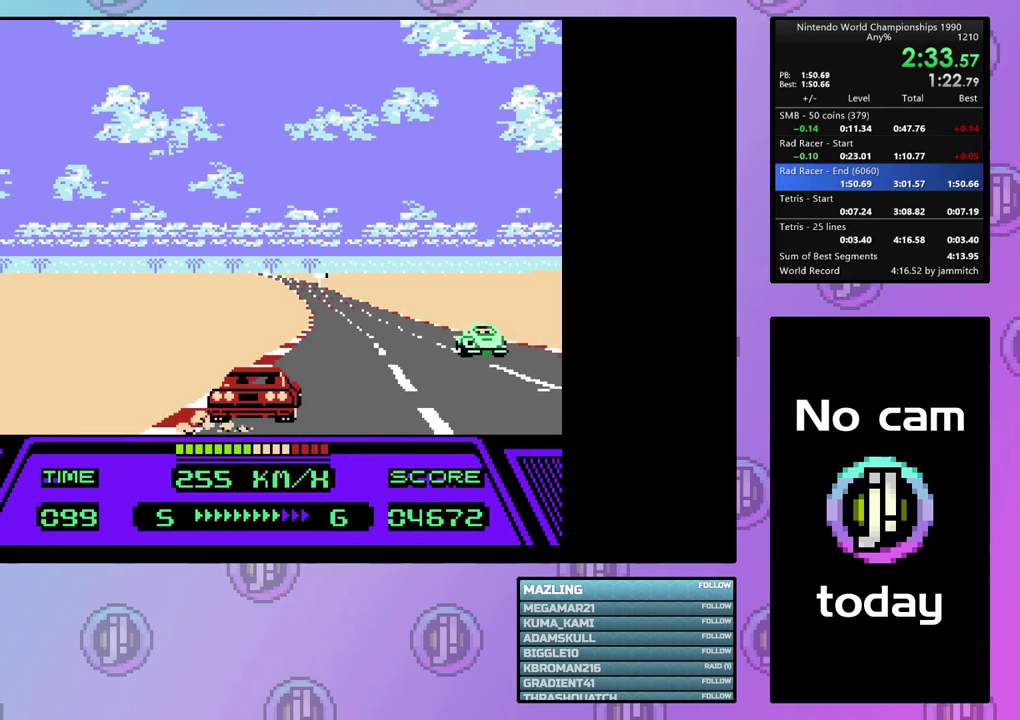
{"buttons": ["CIRCLE", "DPAD_RIGHT"], "events": []}
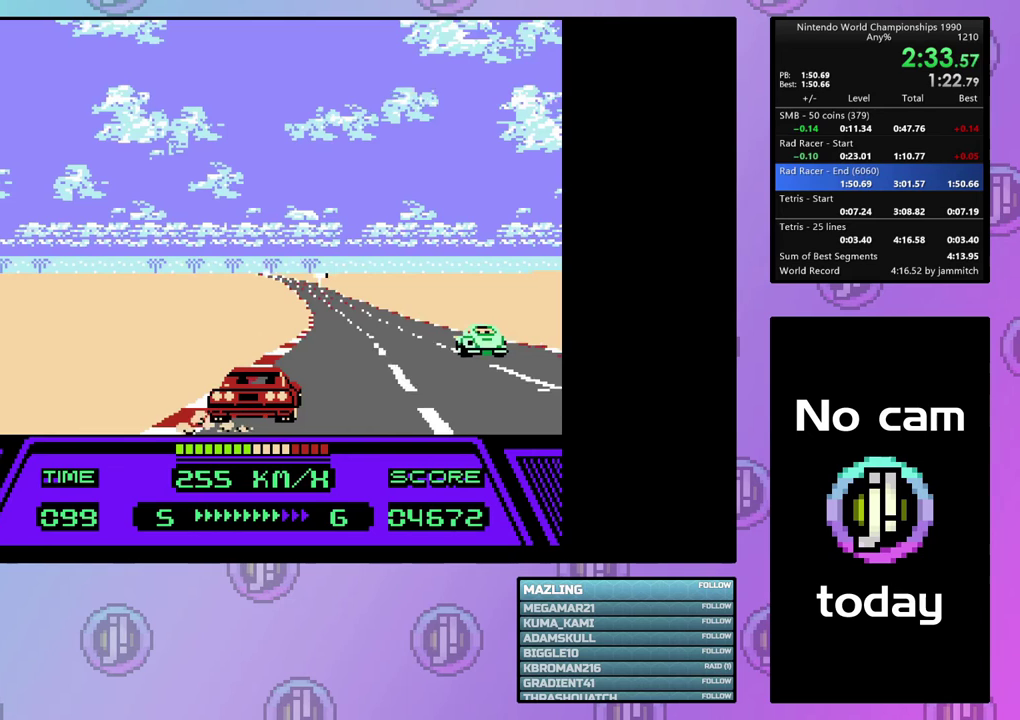
{"buttons": ["CIRCLE", "DPAD_RIGHT"], "events": []}
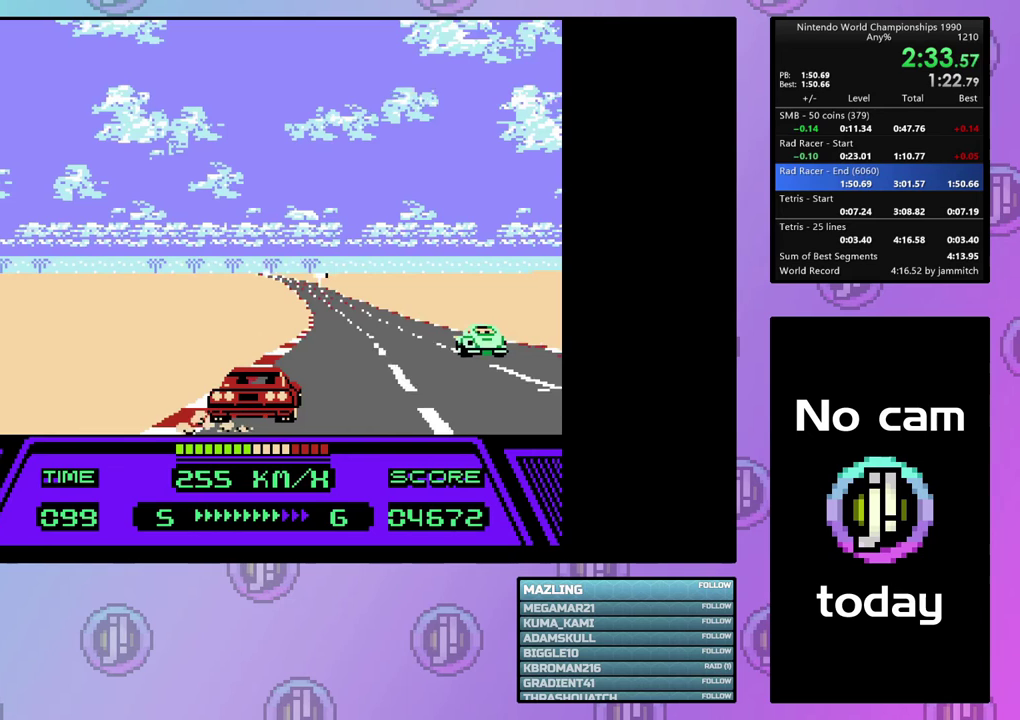
{"buttons": ["CIRCLE", "DPAD_RIGHT"], "events": []}
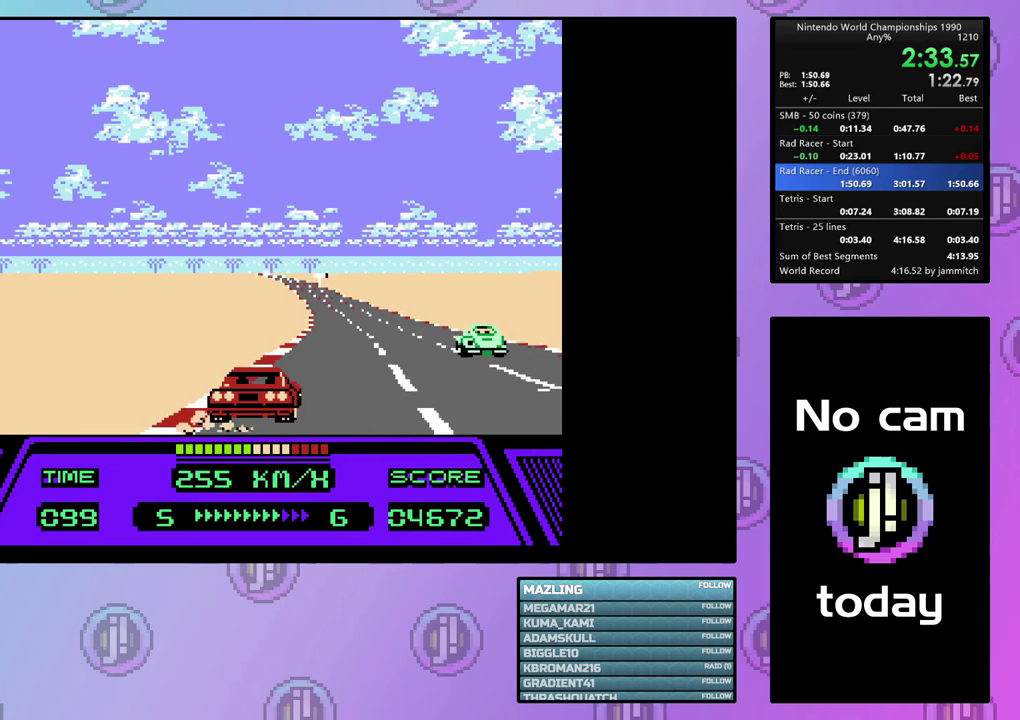
{"buttons": ["CIRCLE", "DPAD_RIGHT"], "events": []}